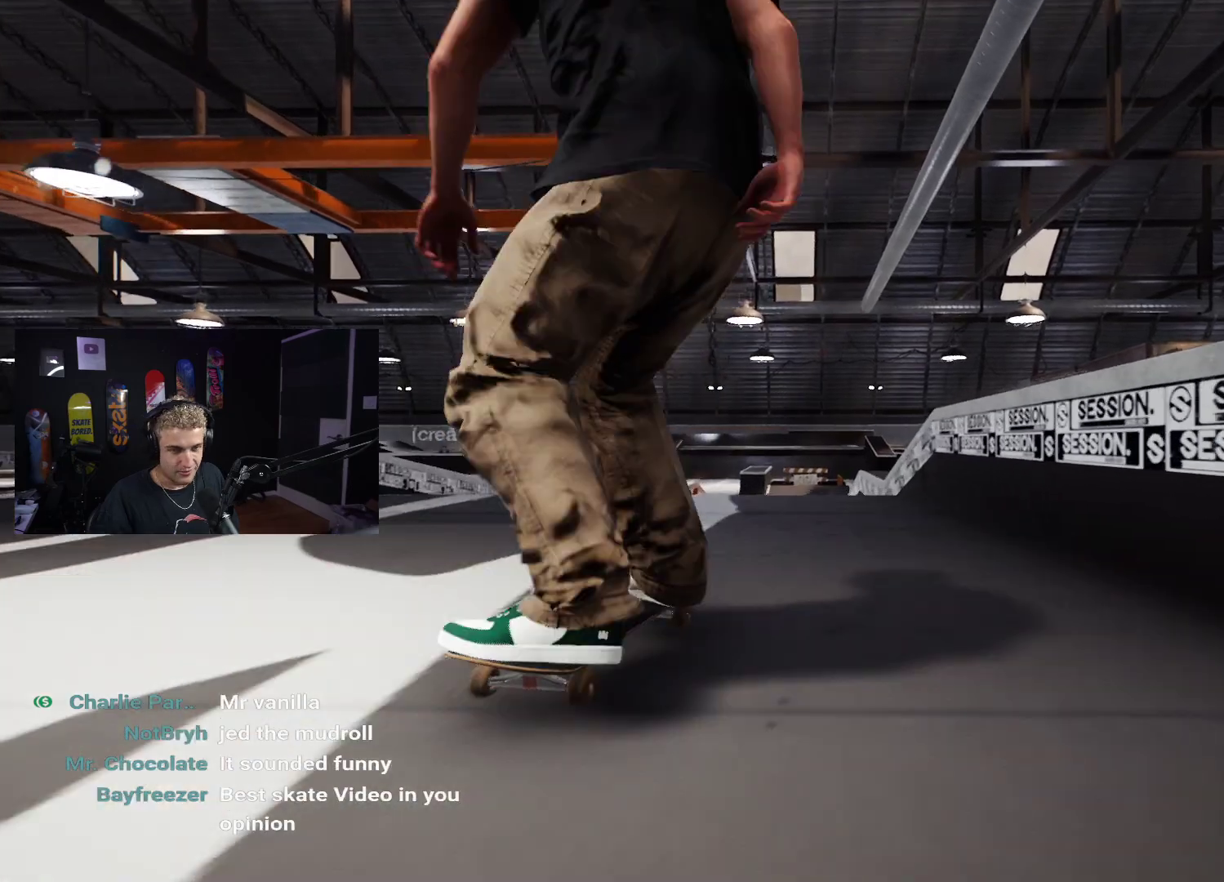
Gameplay with a controller (Xbox layout); each line is a JSON object with the inputs held at the frame after it. "events" lists button and stick changes between this image and that frame as [ms after this image, input, new state], when the widget could be followed in between.
{"buttons": [], "left_stick": "down", "right_stick": "center", "events": [[283, "left_stick", "down"]]}
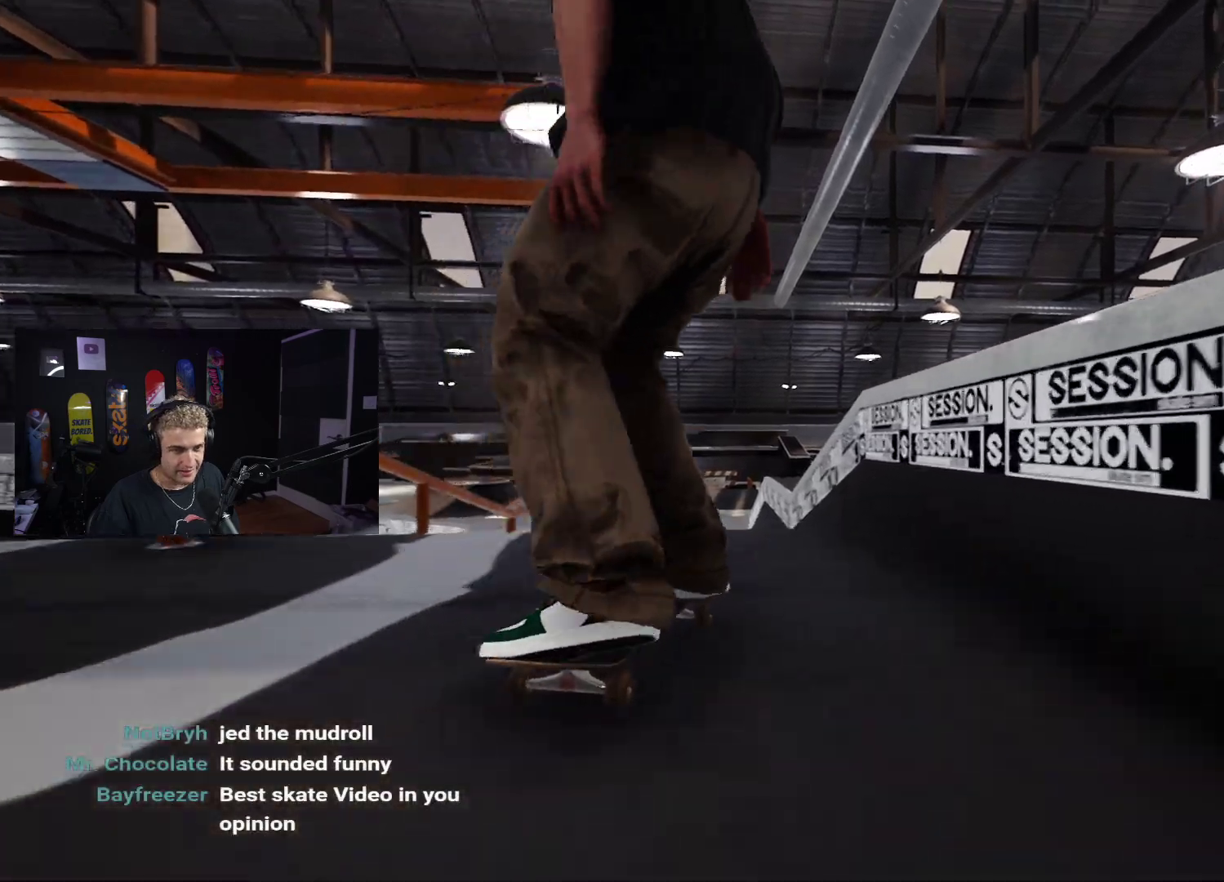
{"buttons": [], "left_stick": "center", "right_stick": "center", "events": [[200, "left_stick", "left"], [200, "right_stick", "up"], [250, "left_stick", "center"], [317, "right_stick", "center"]]}
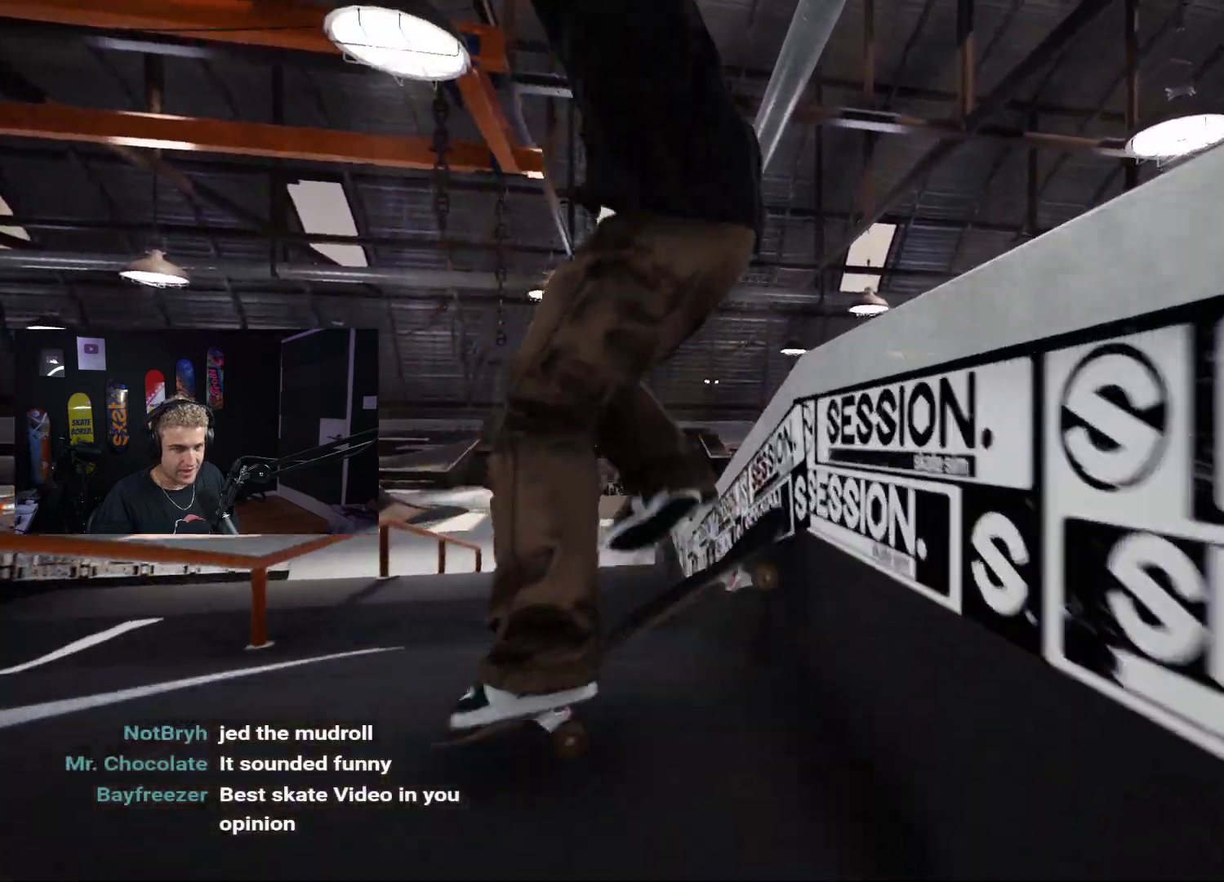
{"buttons": [], "left_stick": "center", "right_stick": "center"}
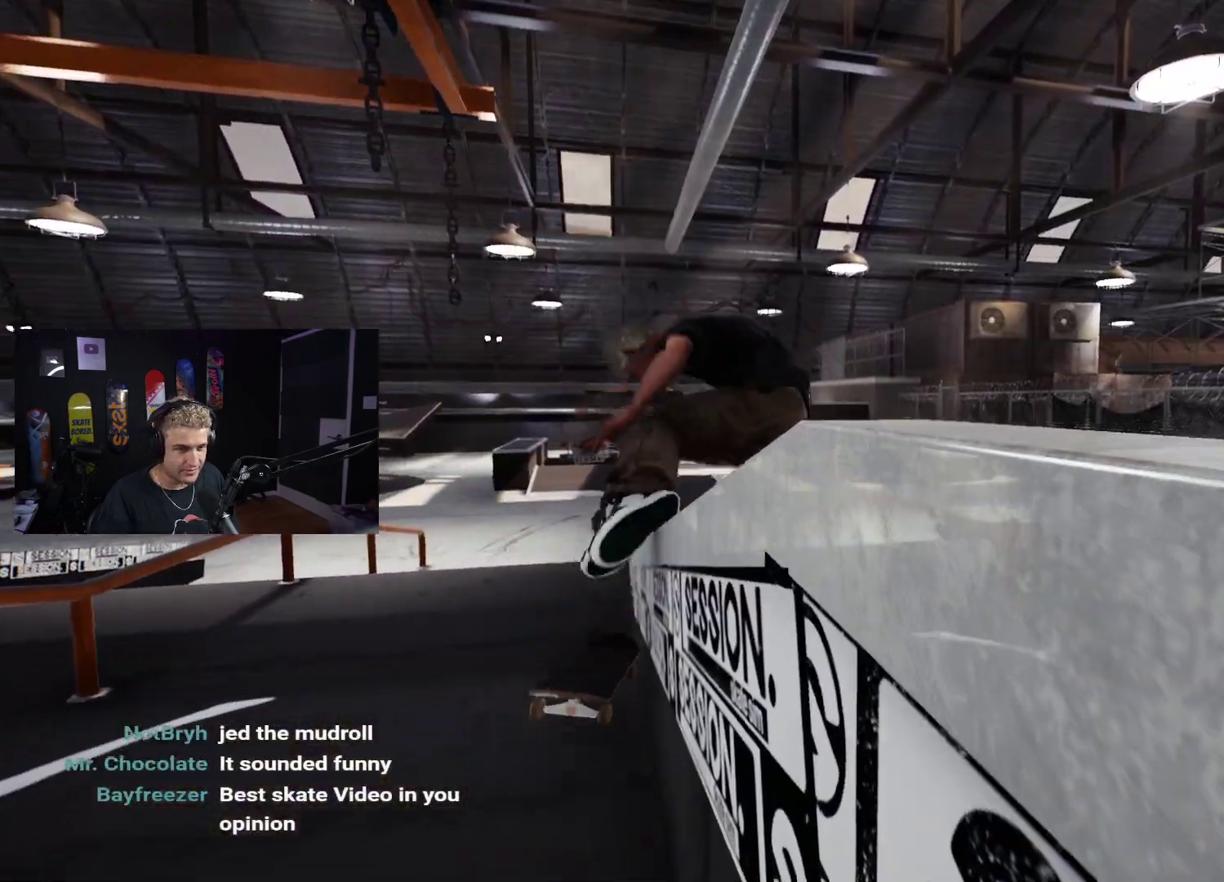
{"buttons": ["X"], "left_stick": "center", "right_stick": "center", "events": [[83, "DPAD_UP", "down"], [417, "DPAD_UP", "up"], [467, "X", "down"]]}
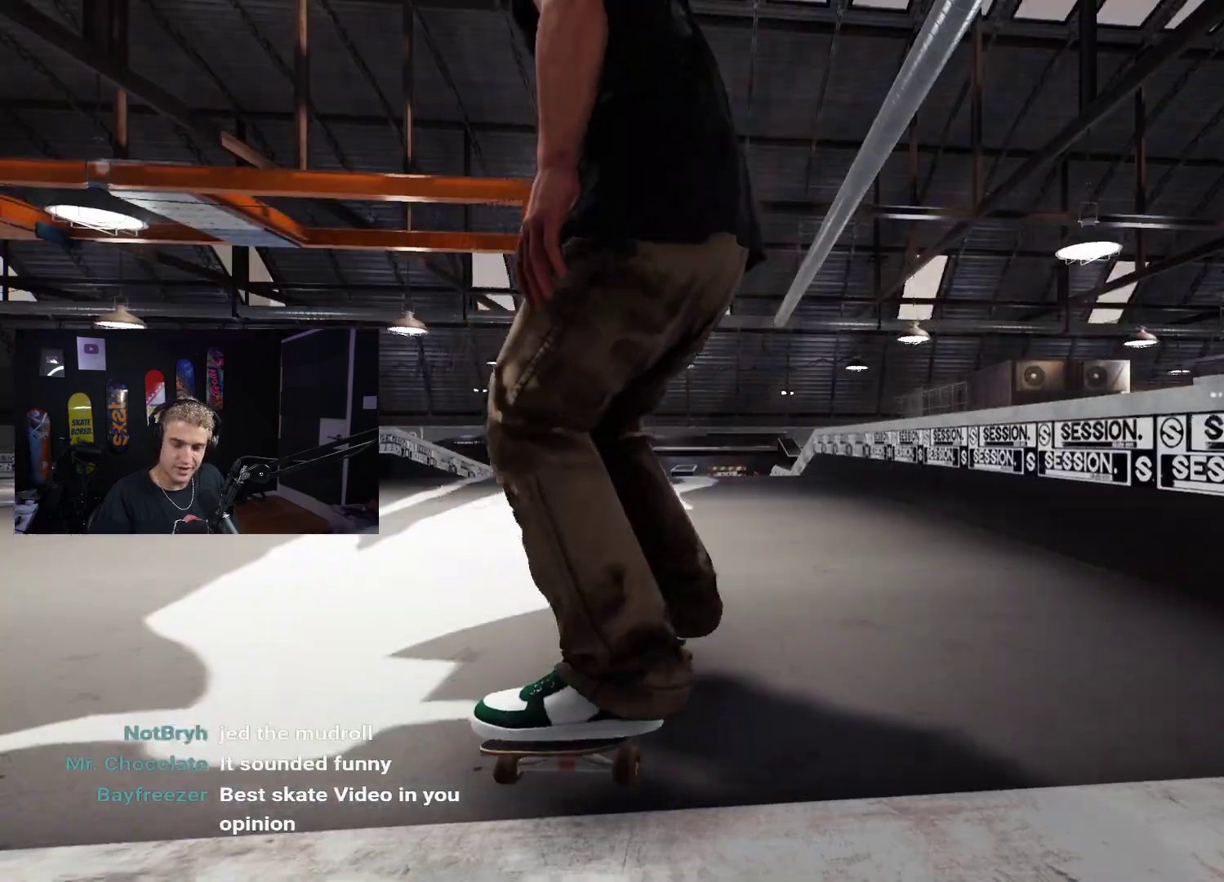
{"buttons": ["X"], "left_stick": "center", "right_stick": "center", "events": [[33, "X", "up"], [150, "X", "down"], [217, "X", "up"], [300, "X", "down"], [367, "X", "up"], [467, "X", "down"]]}
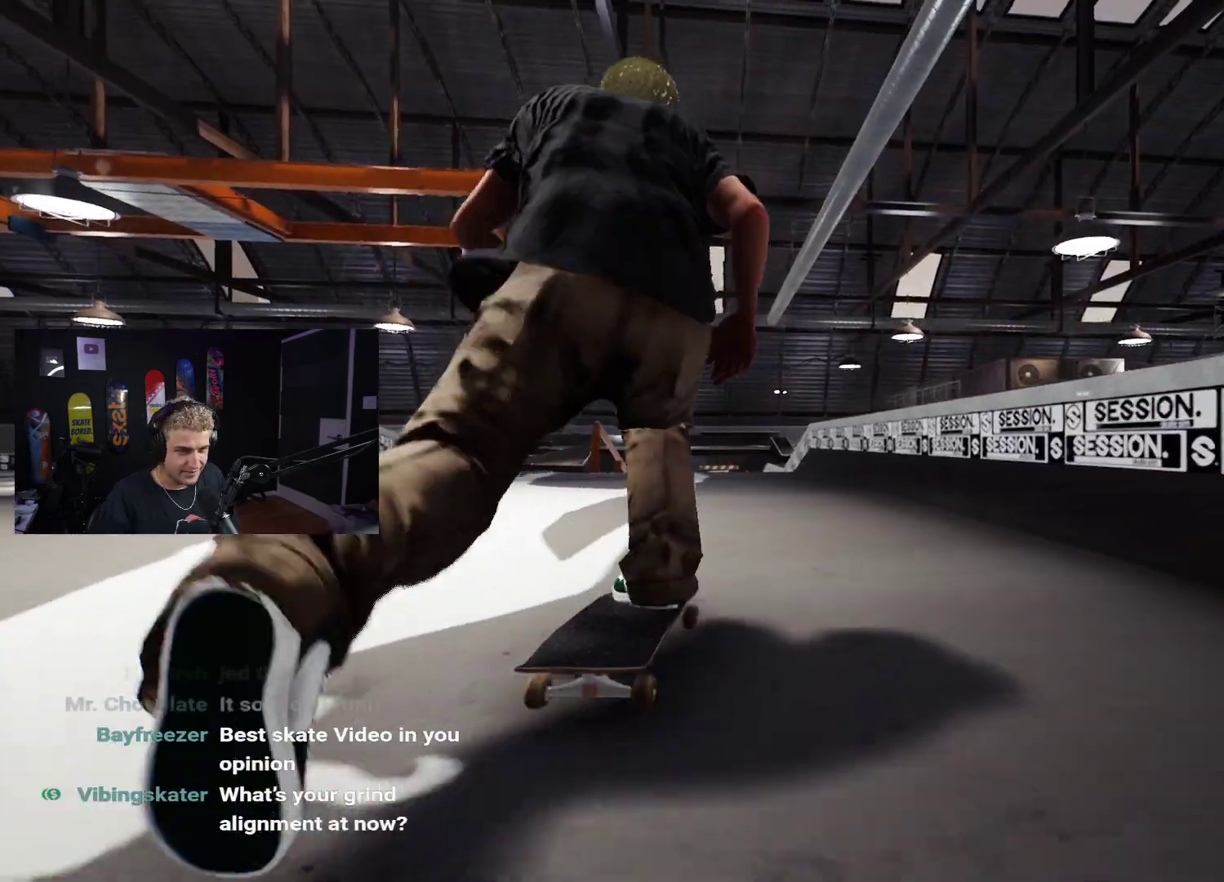
{"buttons": ["X"], "left_stick": "center", "right_stick": "center", "events": [[33, "X", "up"], [117, "X", "down"], [183, "X", "up"], [267, "X", "down"], [333, "X", "up"], [400, "X", "down"]]}
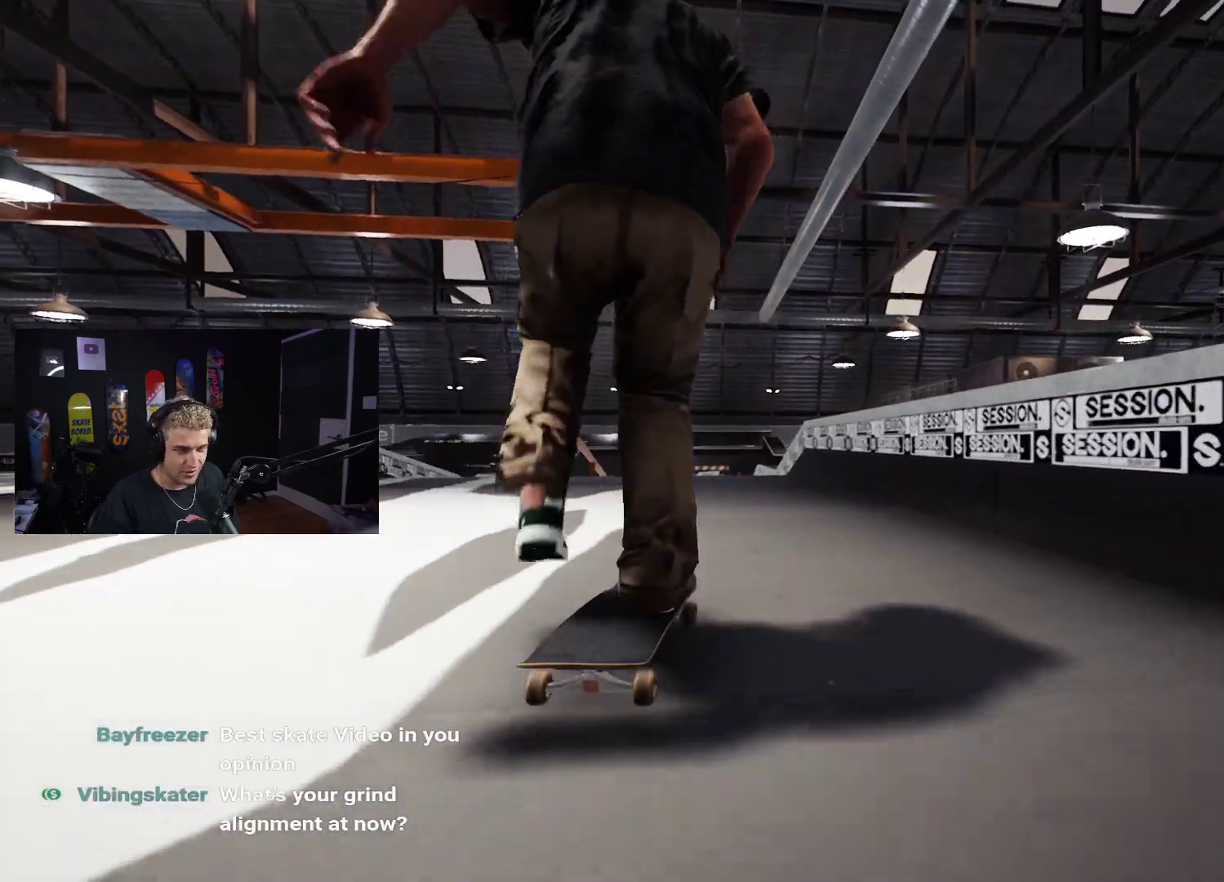
{"buttons": [], "left_stick": "center", "right_stick": "center", "events": [[100, "X", "up"]]}
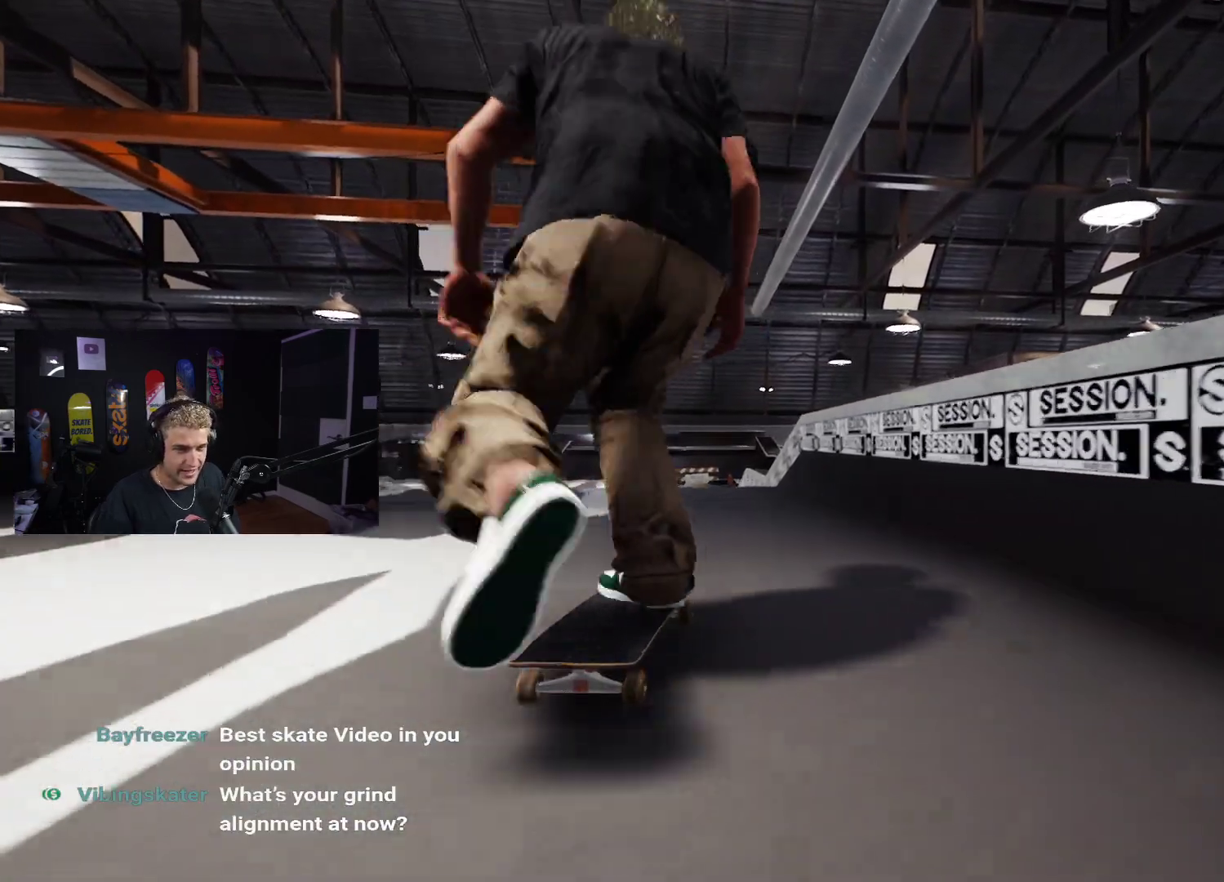
{"buttons": [], "left_stick": "down", "right_stick": "center", "events": [[350, "left_stick", "down"]]}
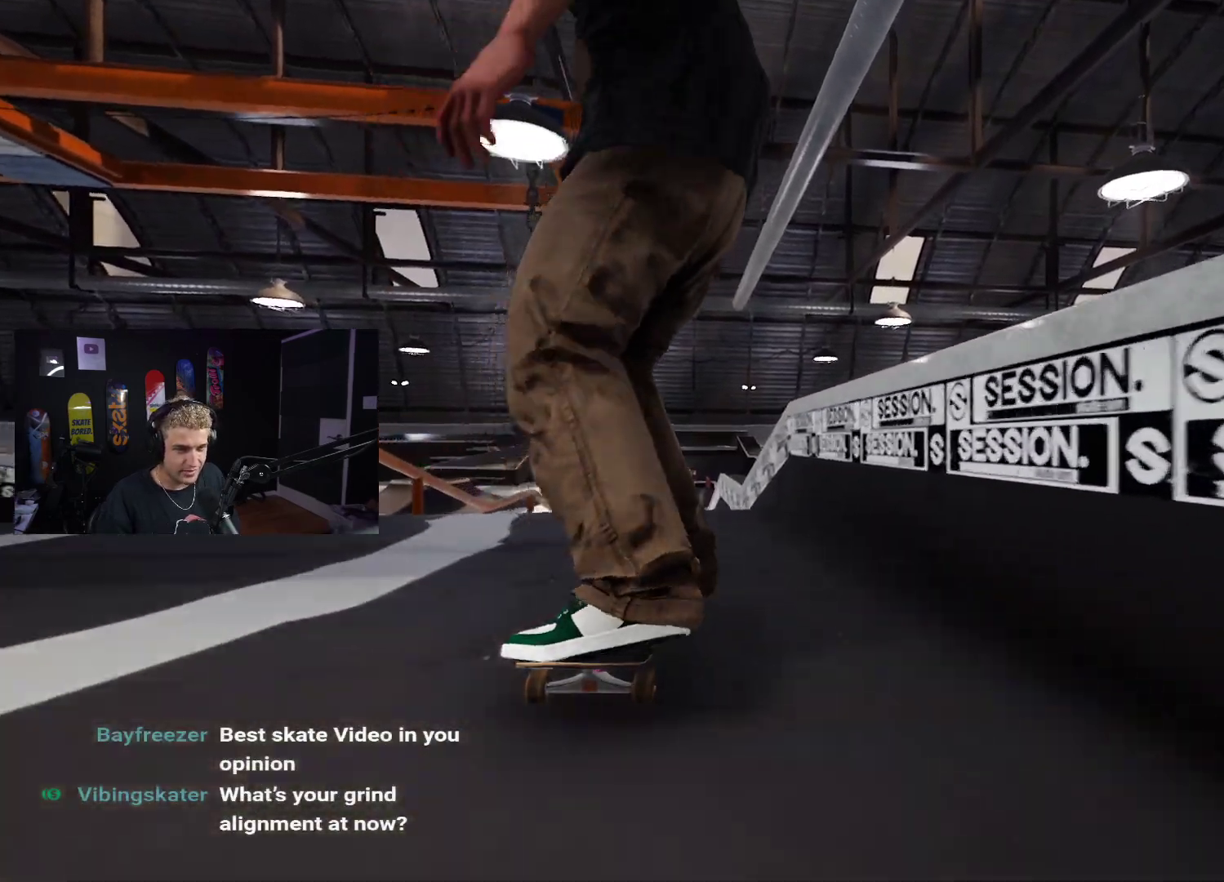
{"buttons": [], "left_stick": "center", "right_stick": "up", "events": [[383, "left_stick", "left"], [400, "right_stick", "up"], [433, "left_stick", "center"]]}
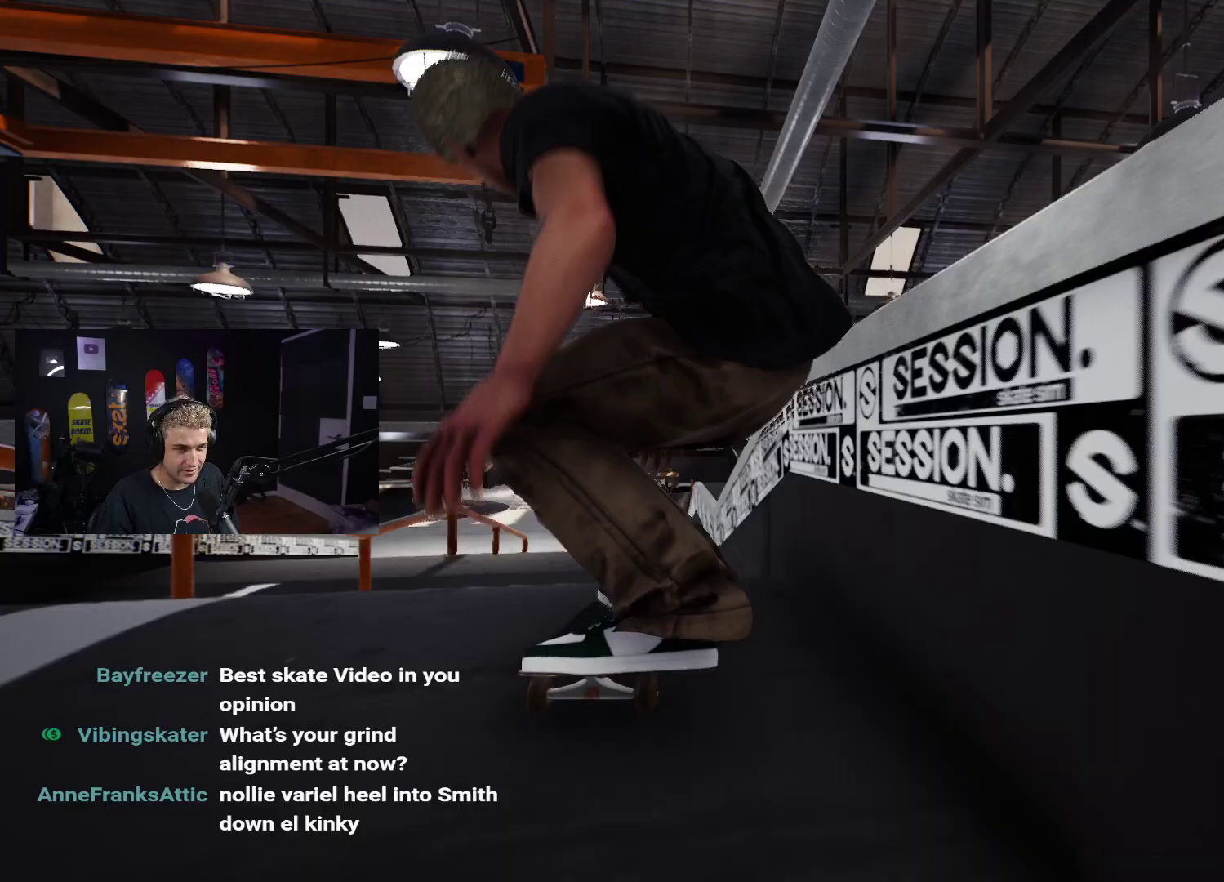
{"buttons": [], "left_stick": "down", "right_stick": "up", "events": [[17, "right_stick", "center"], [367, "left_stick", "down"], [400, "right_stick", "up"]]}
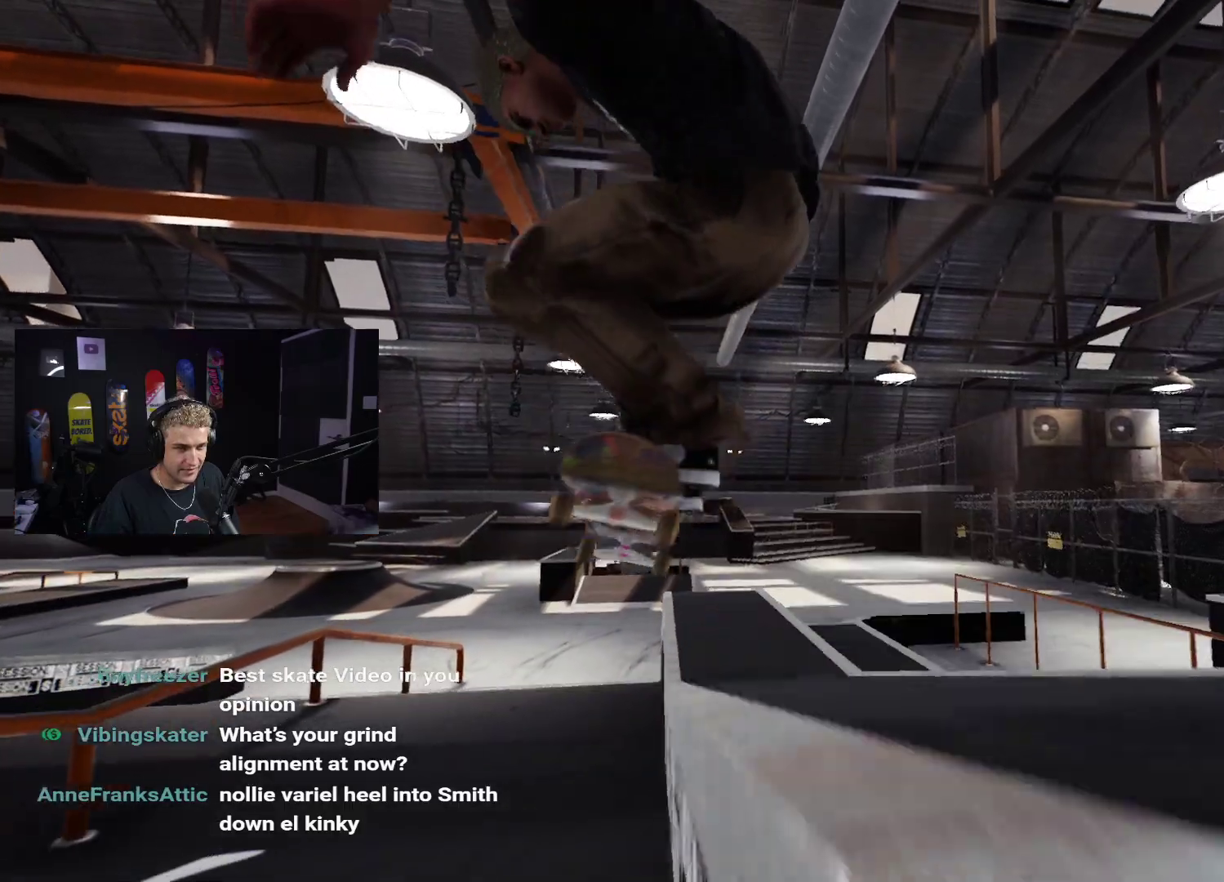
{"buttons": [], "left_stick": "center", "right_stick": "center", "events": [[467, "left_stick", "center"], [483, "right_stick", "center"]]}
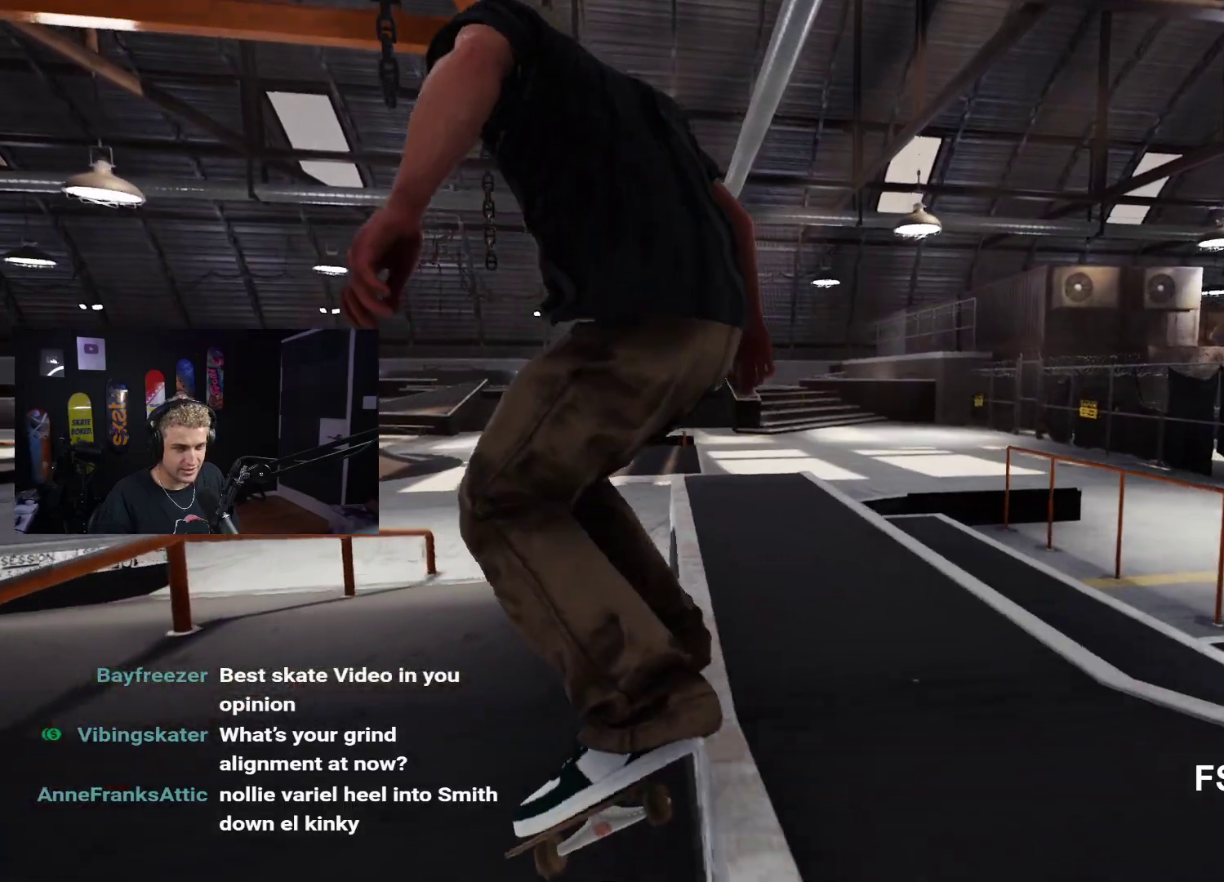
{"buttons": [], "left_stick": "center", "right_stick": "center", "events": [[83, "DPAD_UP", "down"], [300, "DPAD_UP", "up"]]}
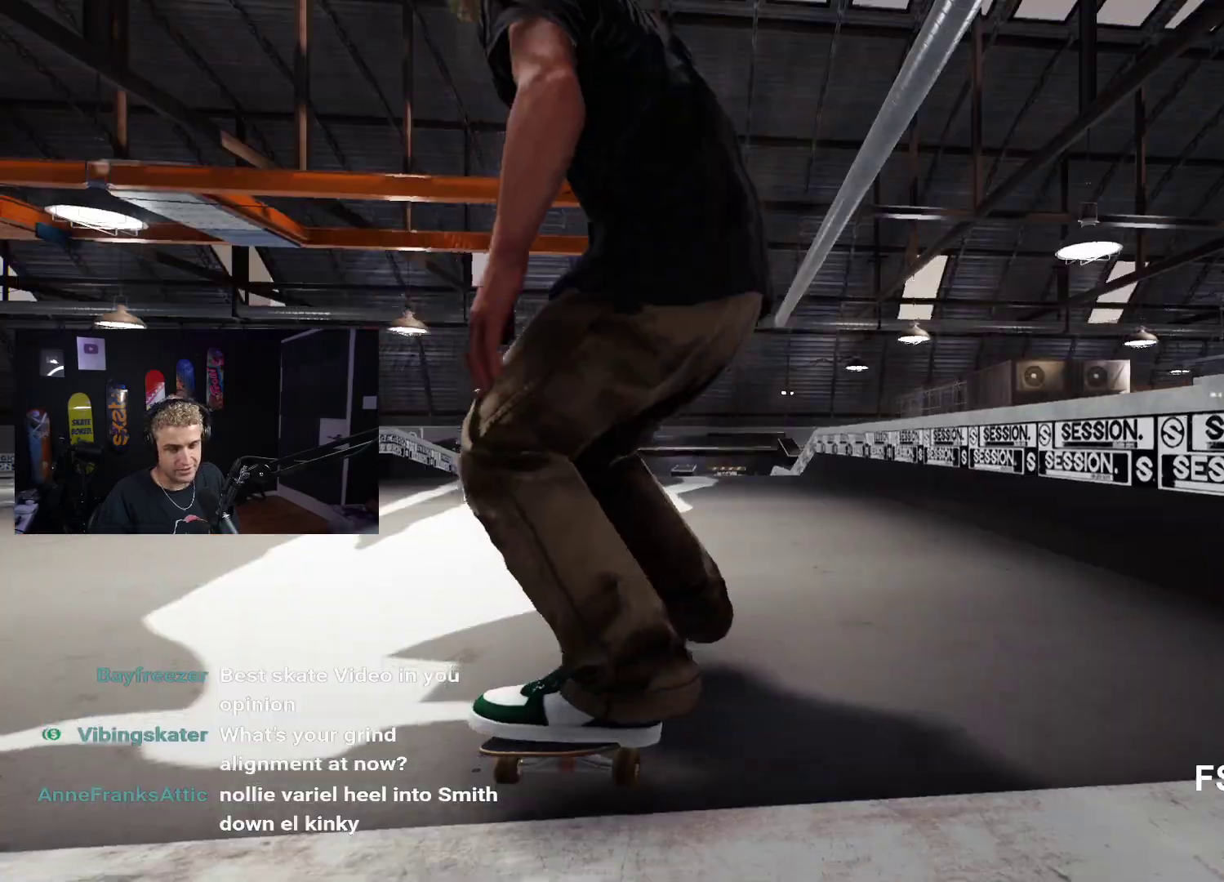
{"buttons": ["X"], "left_stick": "center", "right_stick": "center", "events": [[133, "X", "down"], [233, "X", "up"], [333, "X", "down"], [400, "L2", "down"], [400, "X", "up"], [500, "L2", "up"], [500, "X", "down"]]}
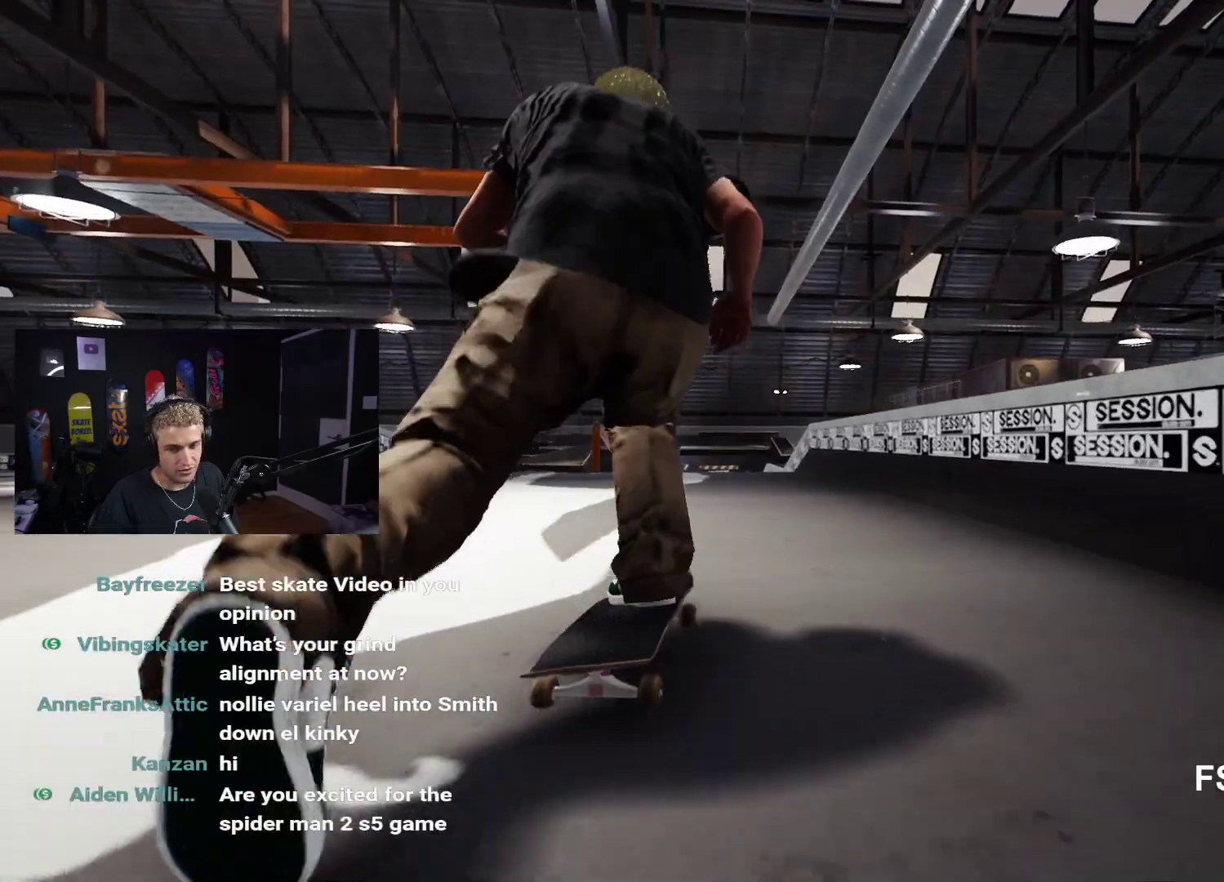
{"buttons": ["X"], "left_stick": "center", "right_stick": "center", "events": [[83, "X", "up"], [150, "X", "down"], [217, "X", "up"], [283, "L2", "down"], [283, "X", "down"], [400, "L2", "up"]]}
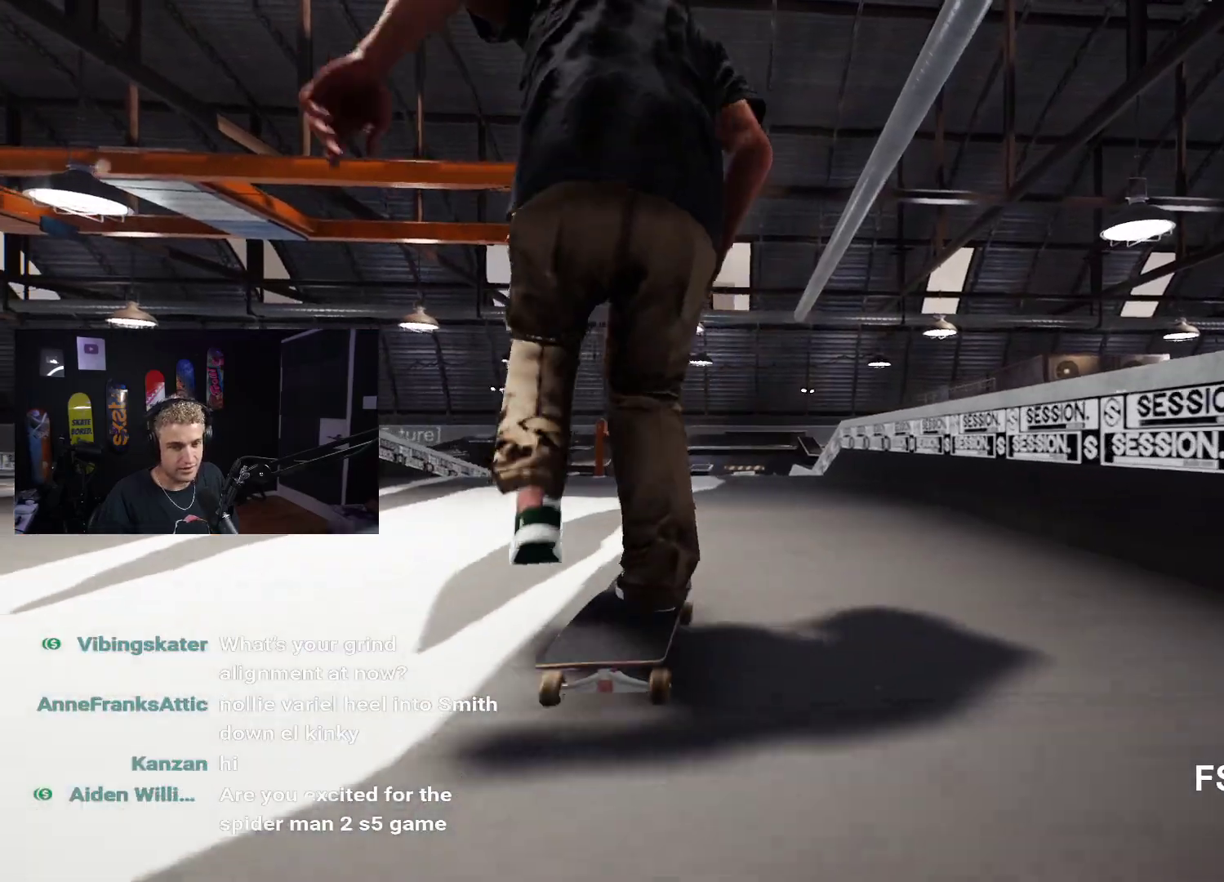
{"buttons": [], "left_stick": "center", "right_stick": "center", "events": [[67, "X", "up"], [150, "R2", "down"], [233, "R2", "up"]]}
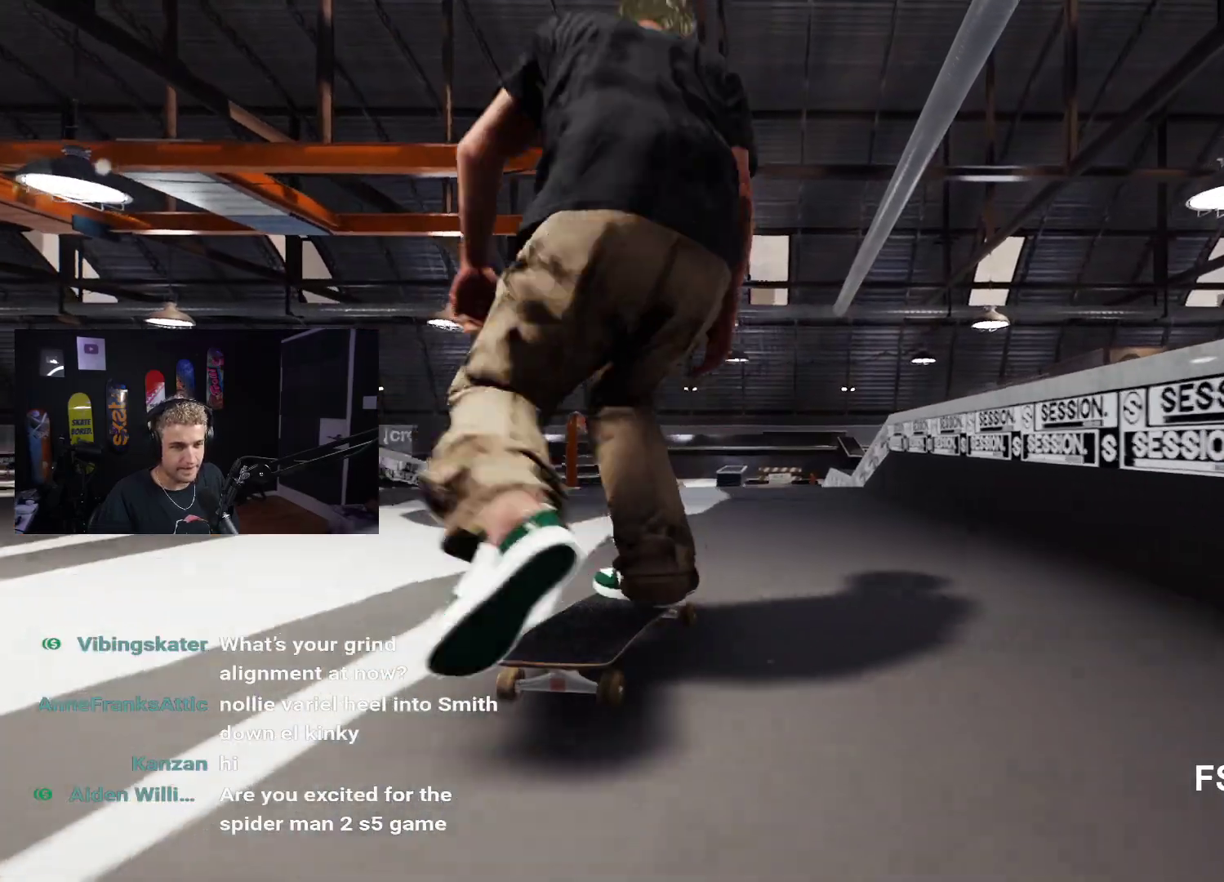
{"buttons": [], "left_stick": "down", "right_stick": "center", "events": [[100, "R2", "down"], [167, "R2", "up"], [500, "left_stick", "down"]]}
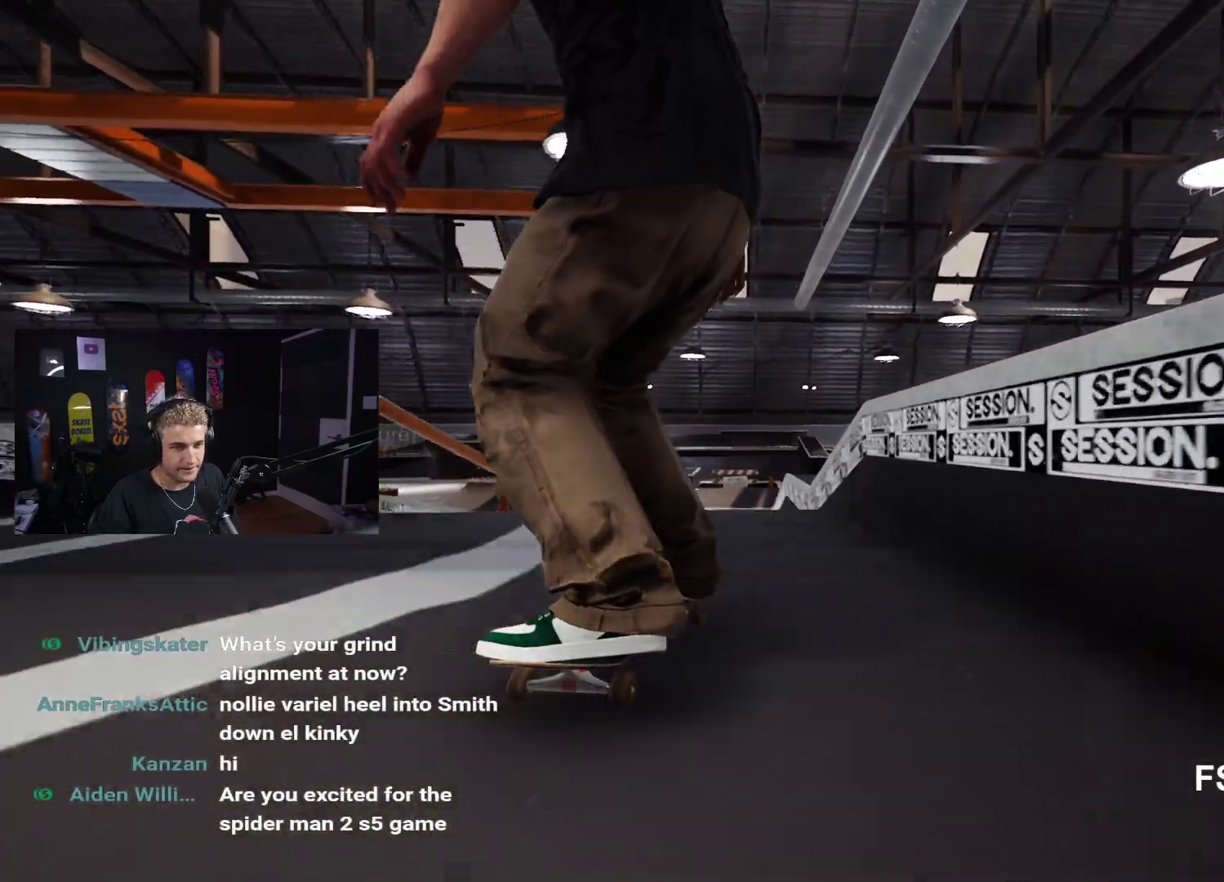
{"buttons": [], "left_stick": "center", "right_stick": "up", "events": [[417, "right_stick", "up"], [500, "left_stick", "center"]]}
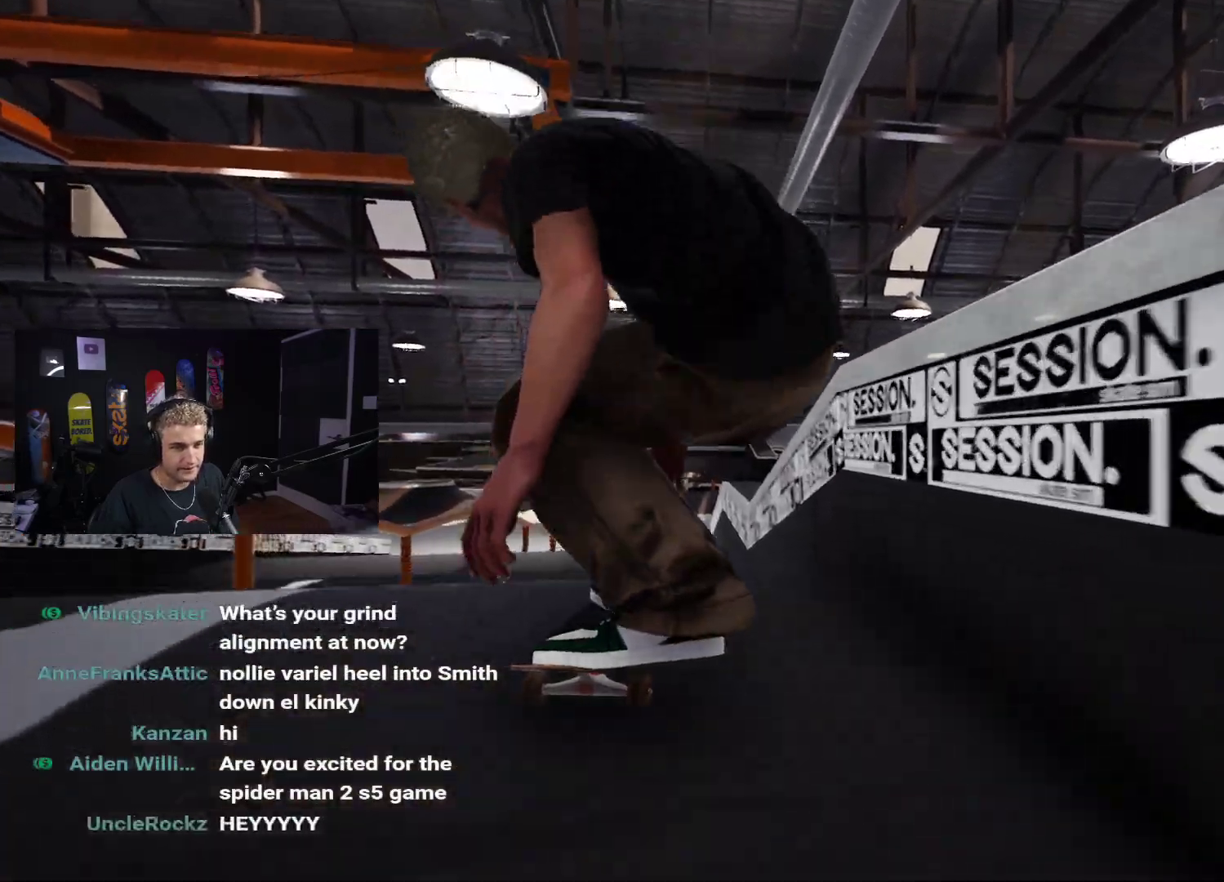
{"buttons": [], "left_stick": "down", "right_stick": "up", "events": [[33, "right_stick", "center"], [350, "left_stick", "down"], [400, "right_stick", "up"]]}
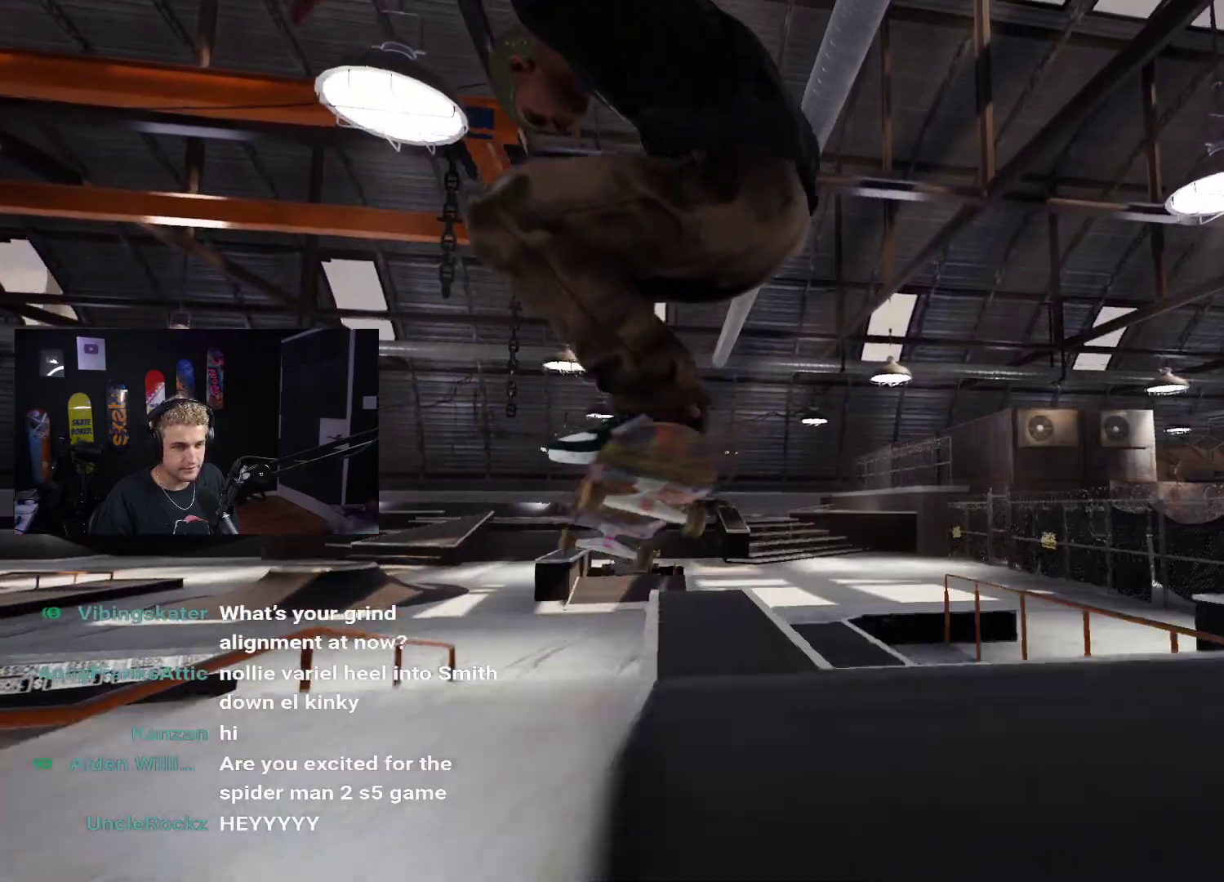
{"buttons": ["L2"], "left_stick": "center", "right_stick": "center", "events": [[450, "L2", "down"], [483, "left_stick", "center"], [483, "right_stick", "center"]]}
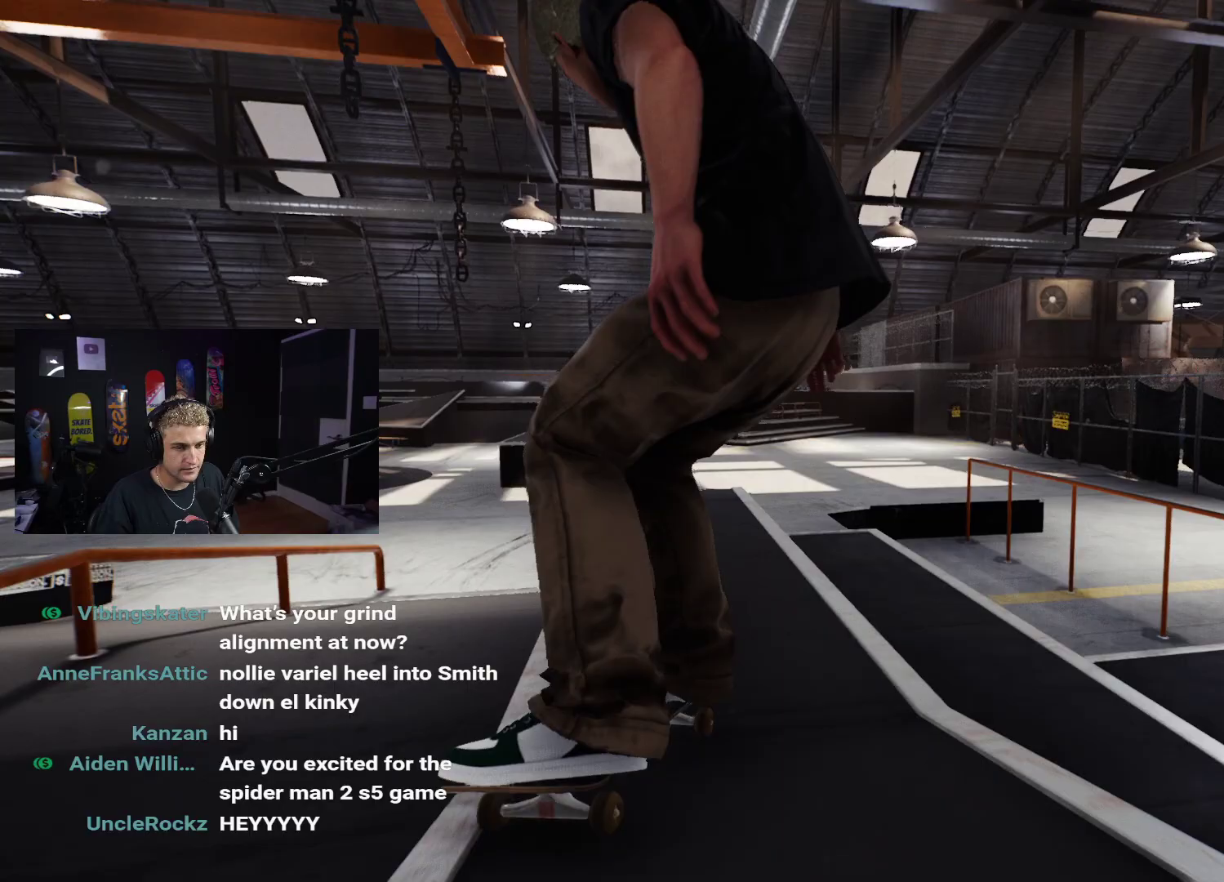
{"buttons": ["DPAD_UP"], "left_stick": "center", "right_stick": "center", "events": [[133, "L2", "up"], [250, "DPAD_UP", "down"]]}
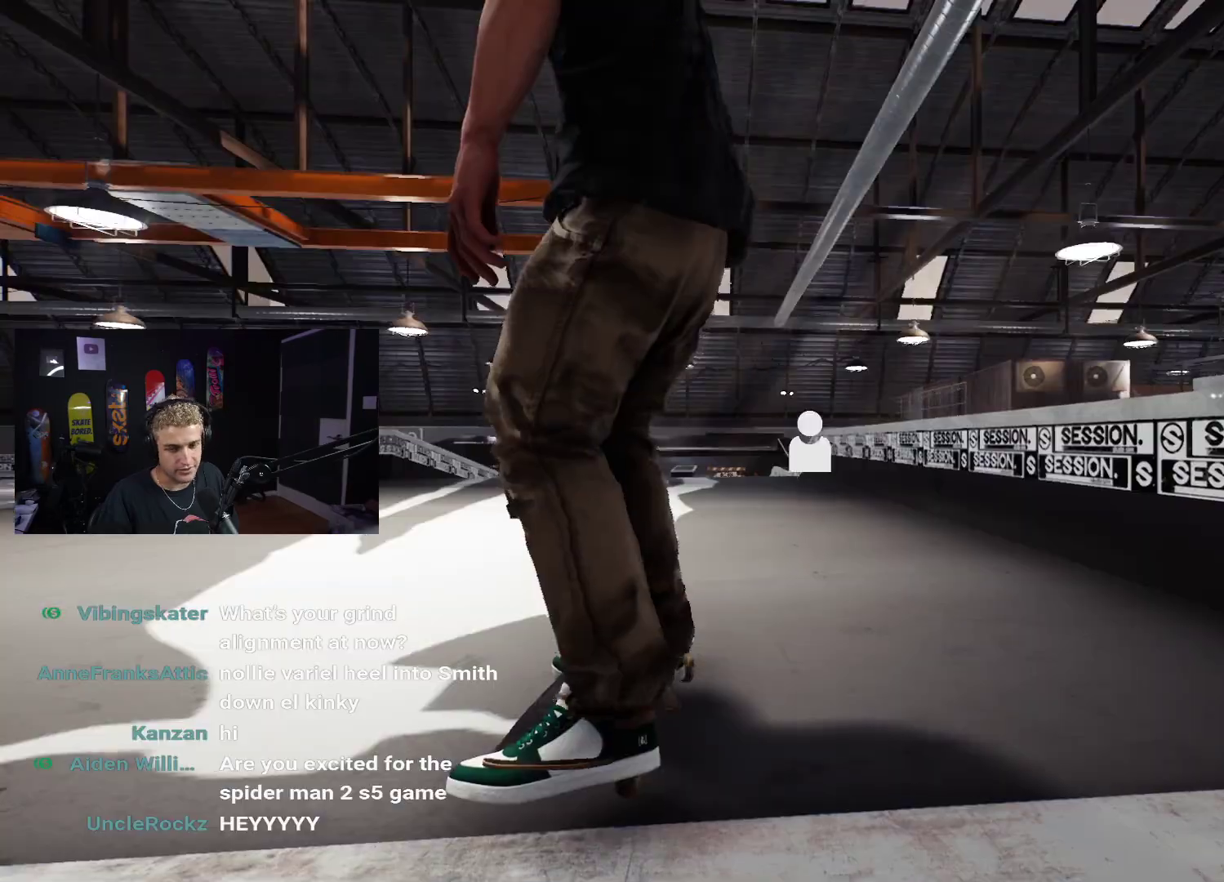
{"buttons": ["X"], "left_stick": "center", "right_stick": "center", "events": [[17, "DPAD_UP", "up"], [350, "X", "down"]]}
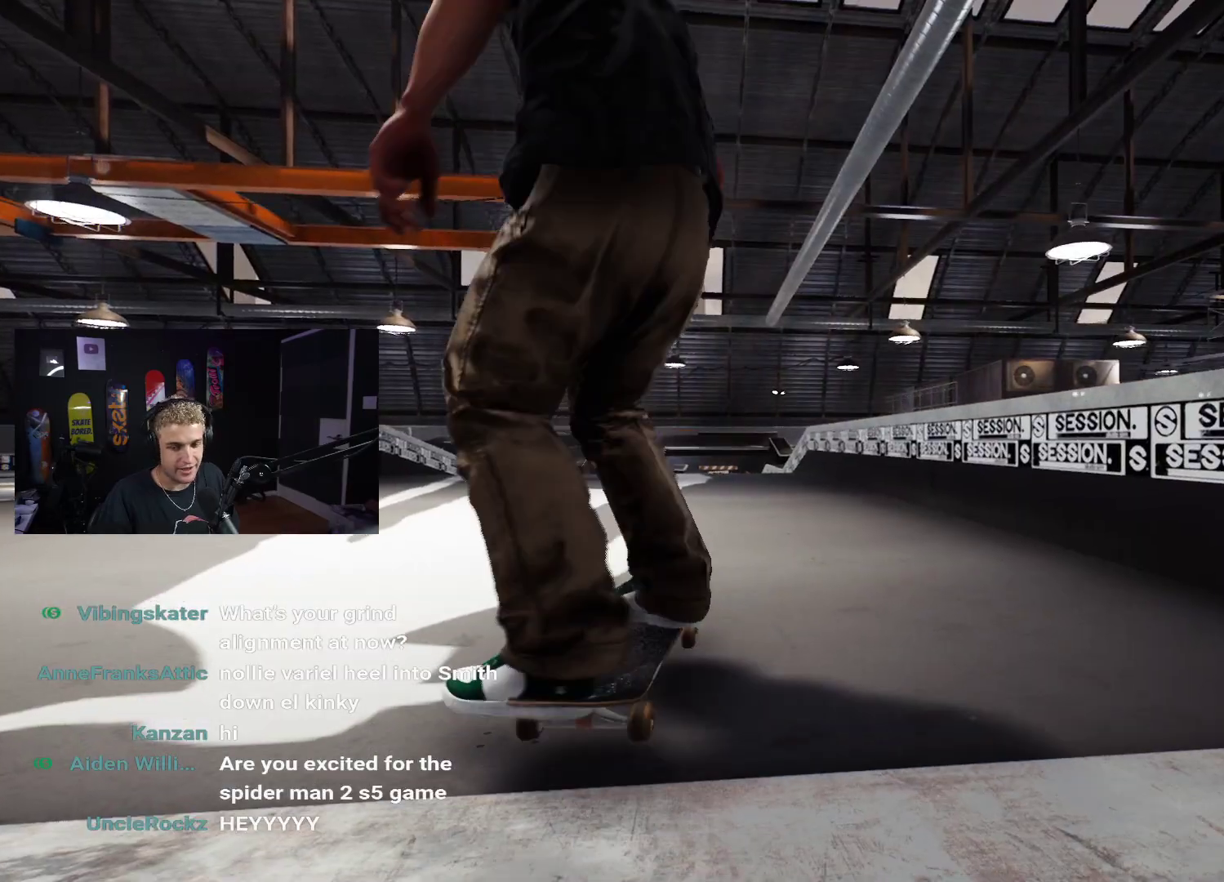
{"buttons": ["X"], "left_stick": "center", "right_stick": "center", "events": [[117, "L2", "down"], [233, "L2", "up"], [233, "X", "up"], [350, "X", "down"]]}
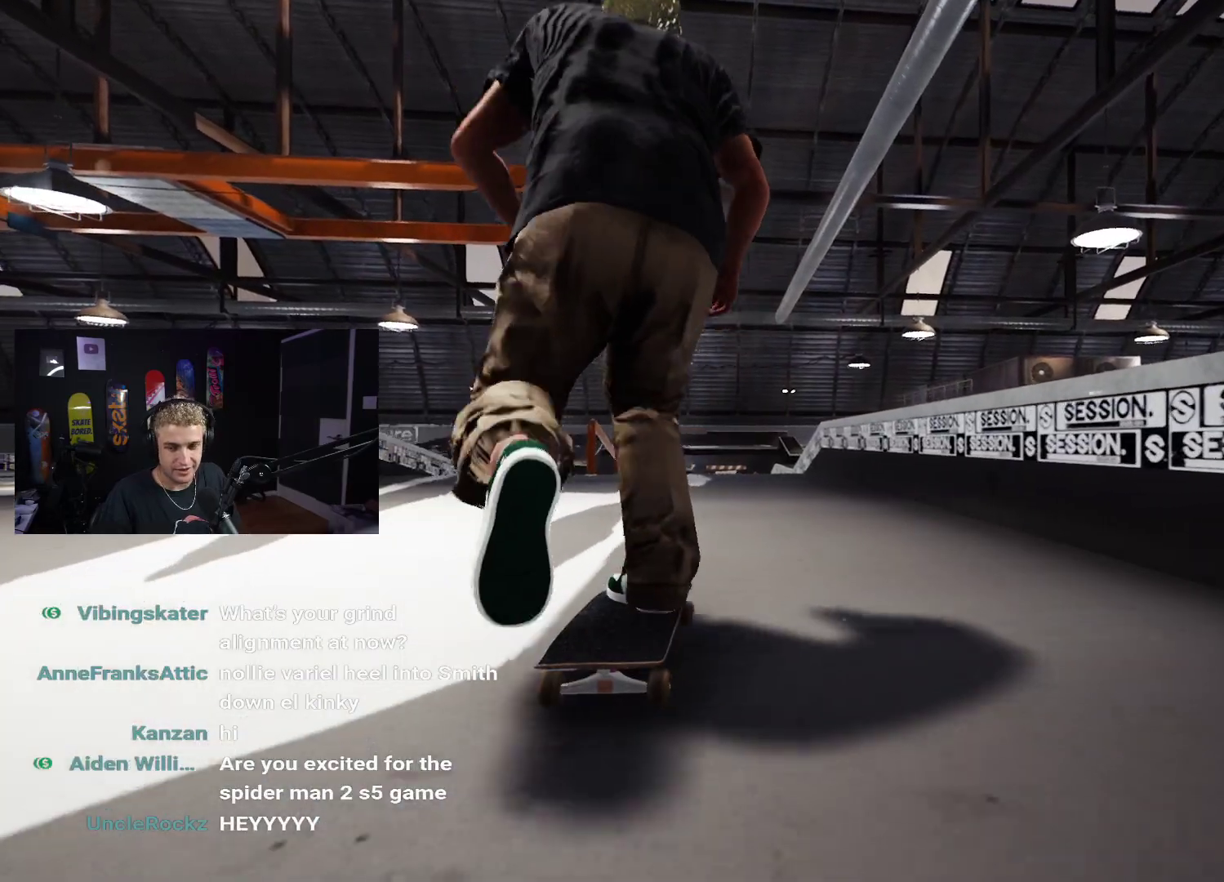
{"buttons": [], "left_stick": "center", "right_stick": "center", "events": [[283, "X", "up"], [400, "R2", "down"], [467, "R2", "up"]]}
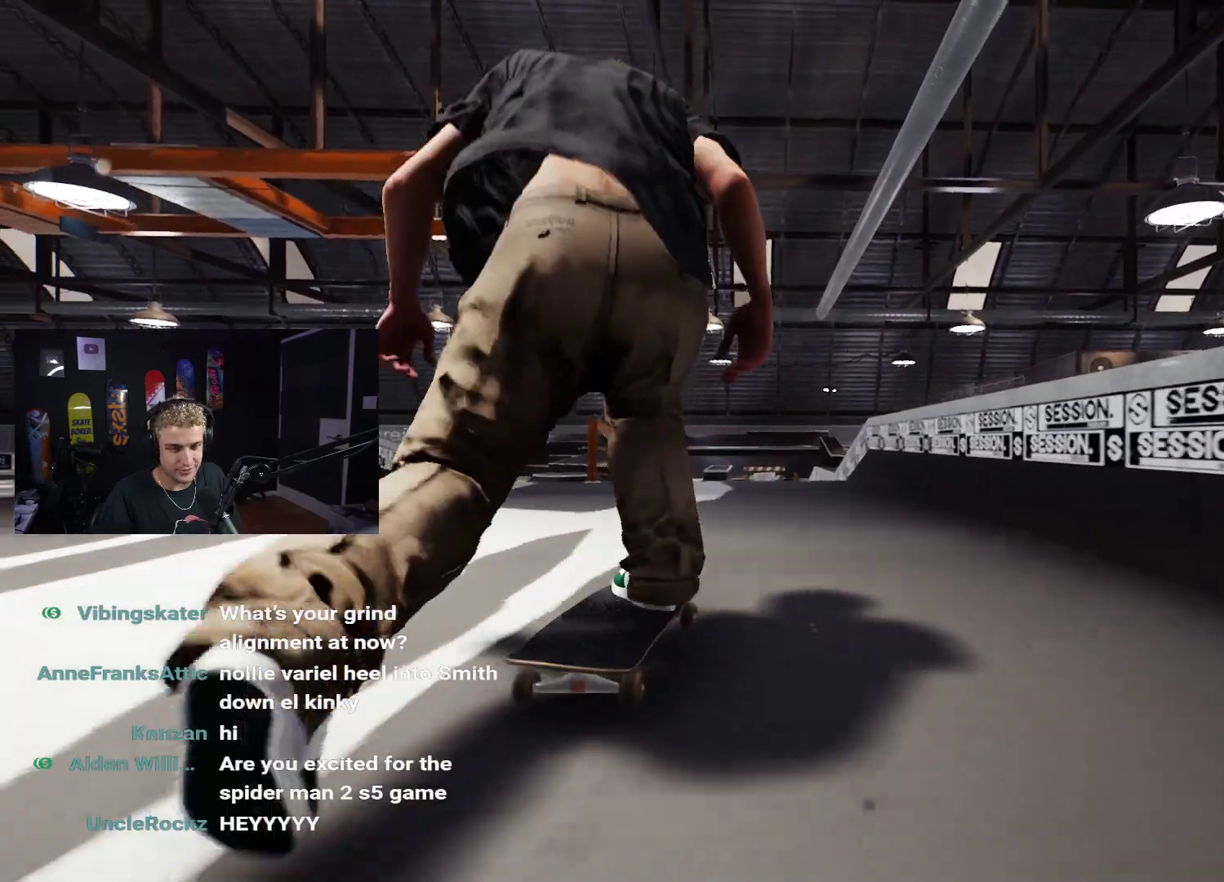
{"buttons": [], "left_stick": "center", "right_stick": "center", "events": []}
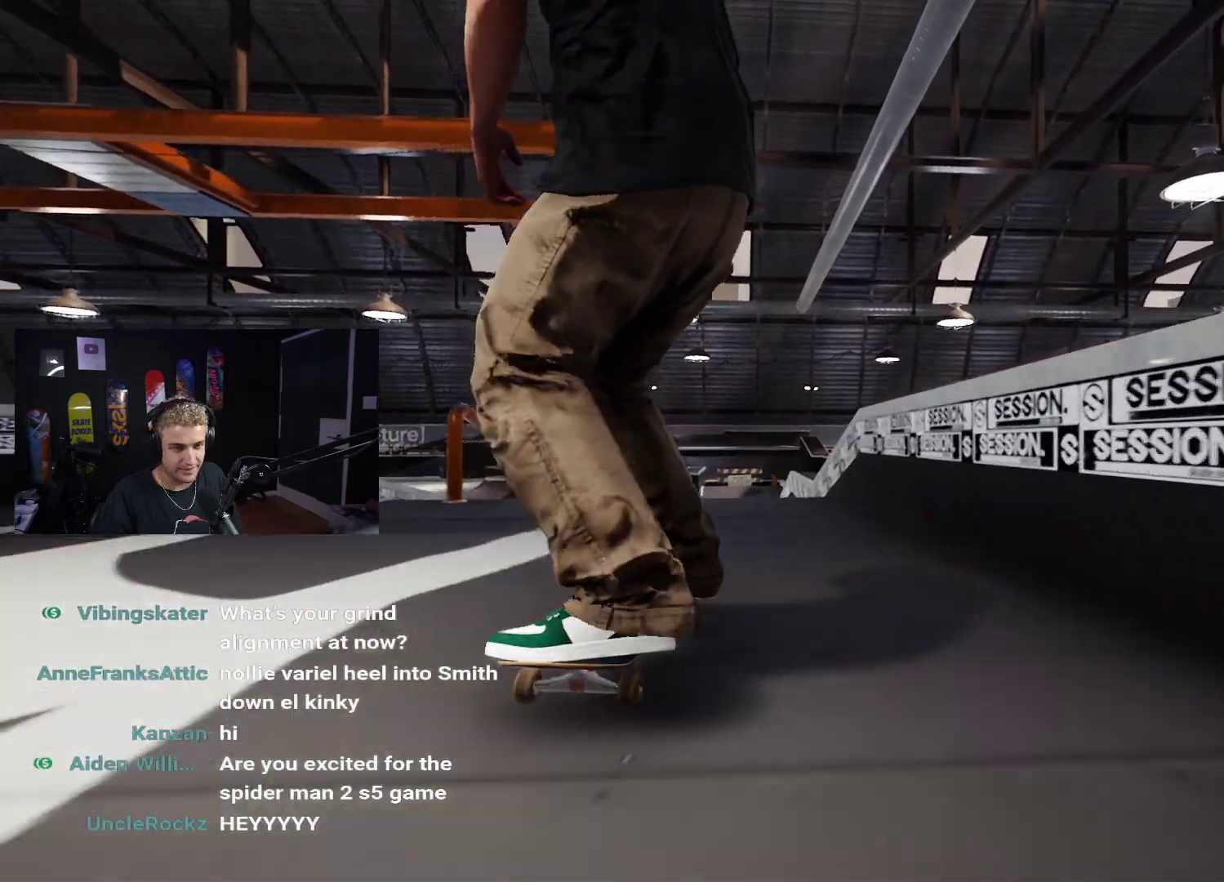
{"buttons": [], "left_stick": "down", "right_stick": "center", "events": [[183, "left_stick", "down"]]}
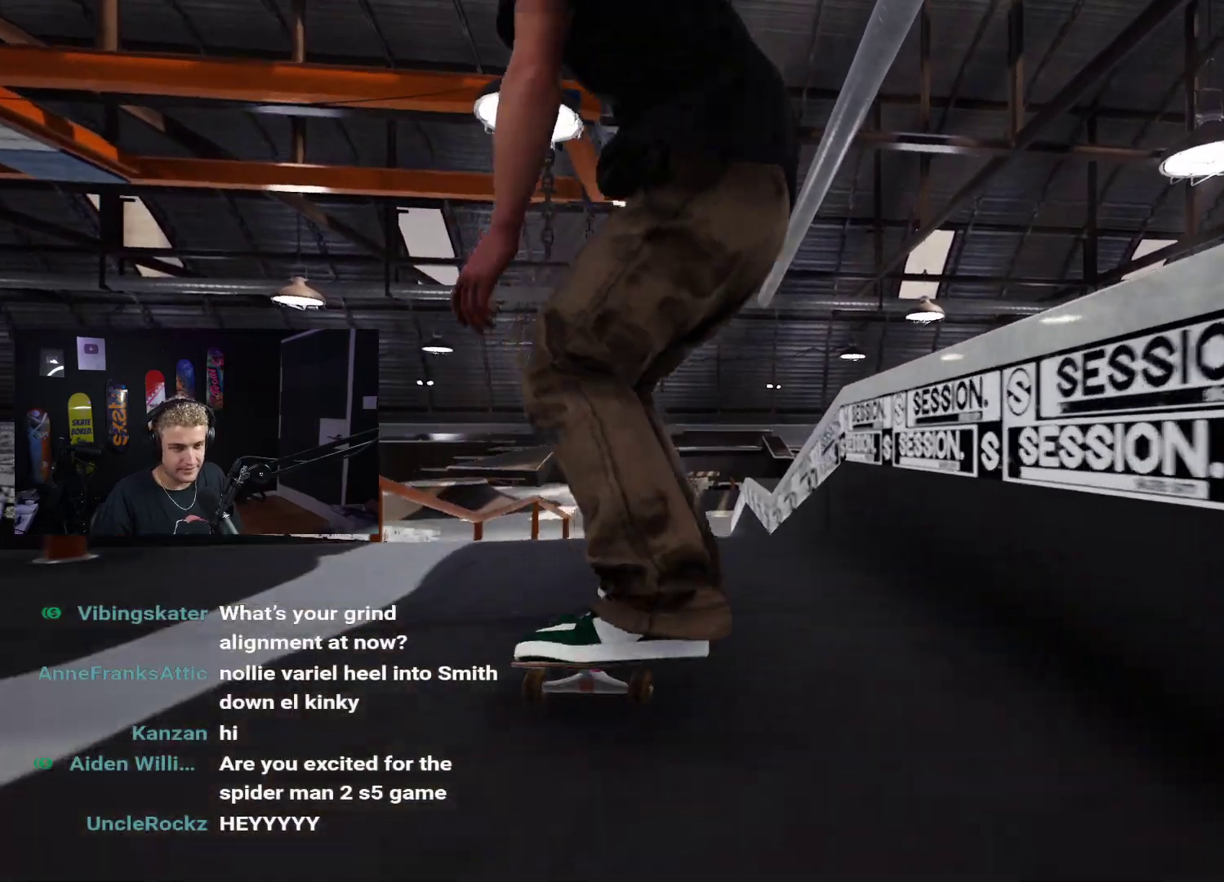
{"buttons": [], "left_stick": "center", "right_stick": "center", "events": [[150, "left_stick", "left"], [183, "right_stick", "up"], [200, "left_stick", "center"], [267, "right_stick", "center"]]}
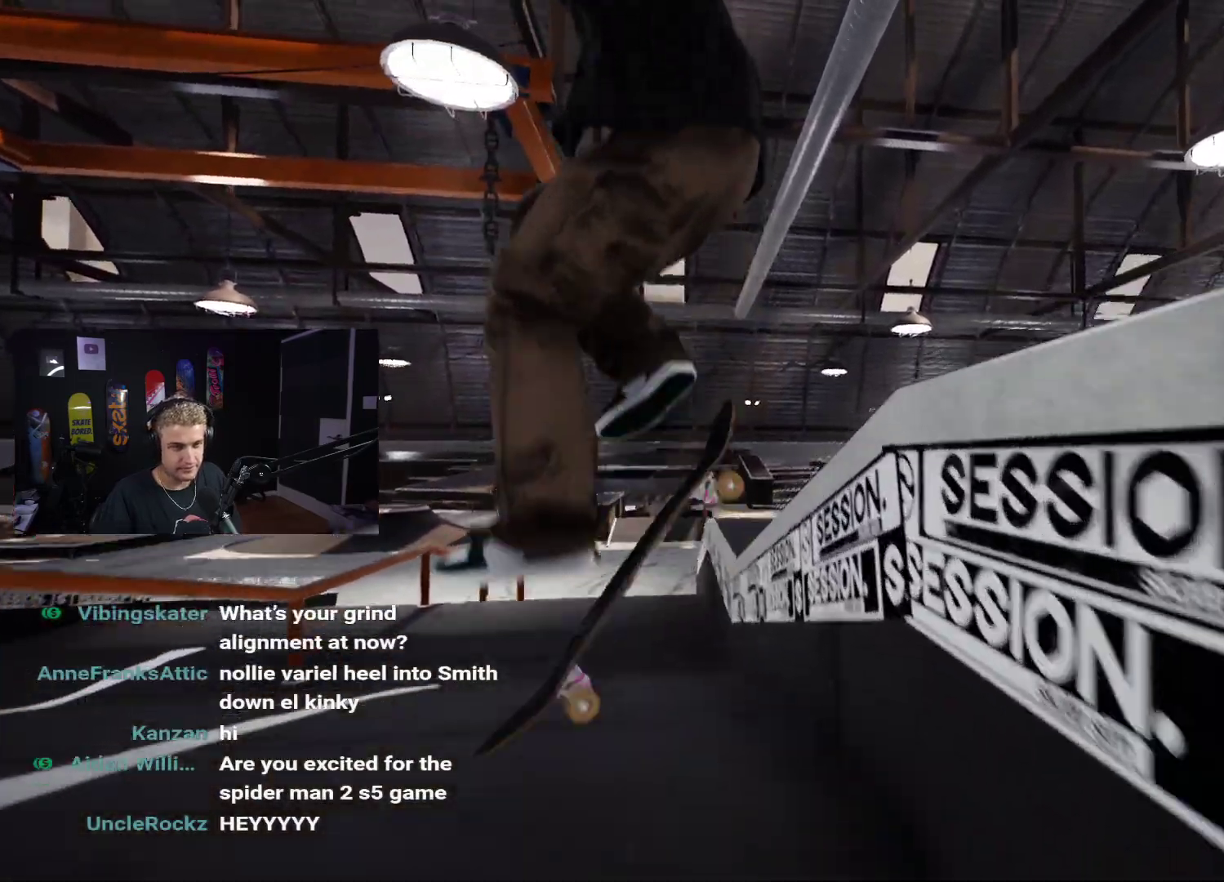
{"buttons": [], "left_stick": "down", "right_stick": "up", "events": [[67, "left_stick", "down"], [117, "right_stick", "up"]]}
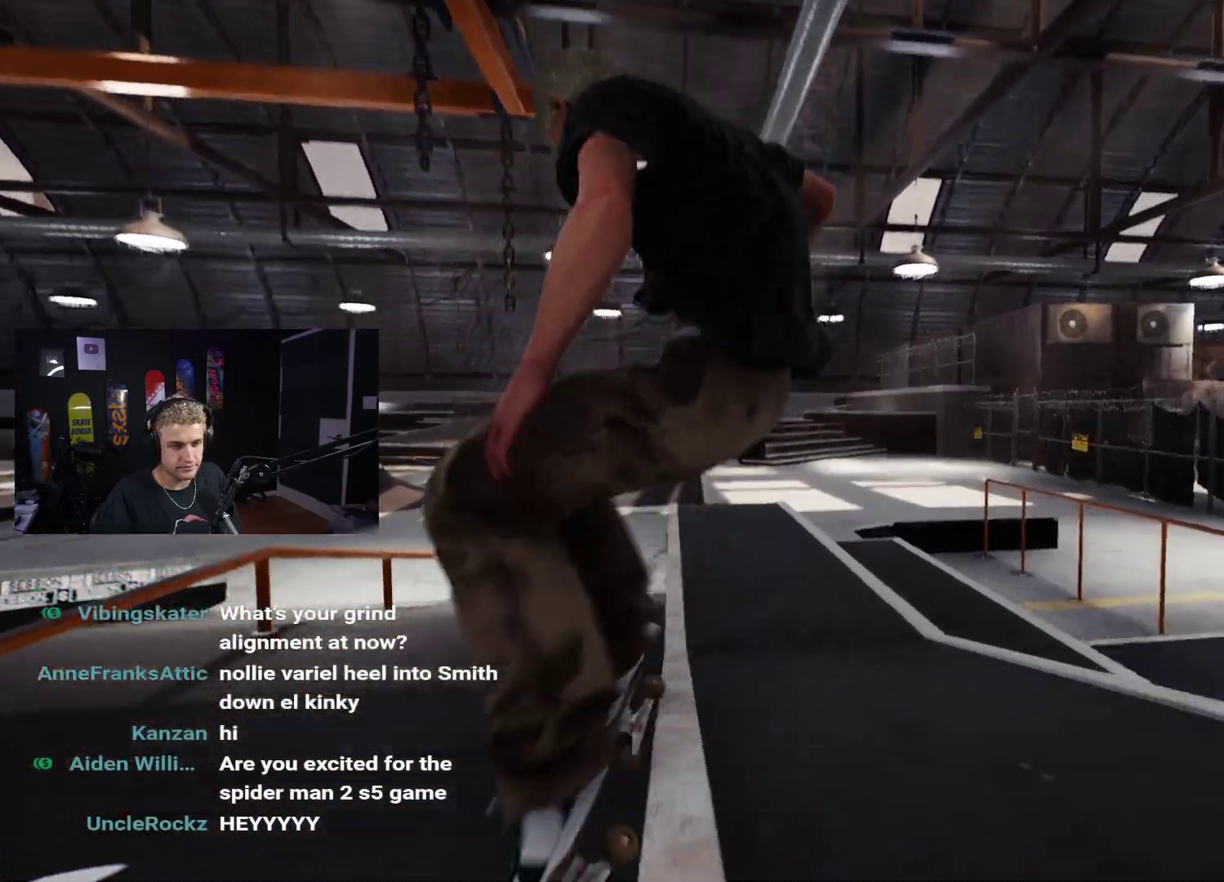
{"buttons": ["DPAD_UP"], "left_stick": "center", "right_stick": "center", "events": [[100, "left_stick", "center"], [183, "right_stick", "center"], [217, "DPAD_UP", "down"]]}
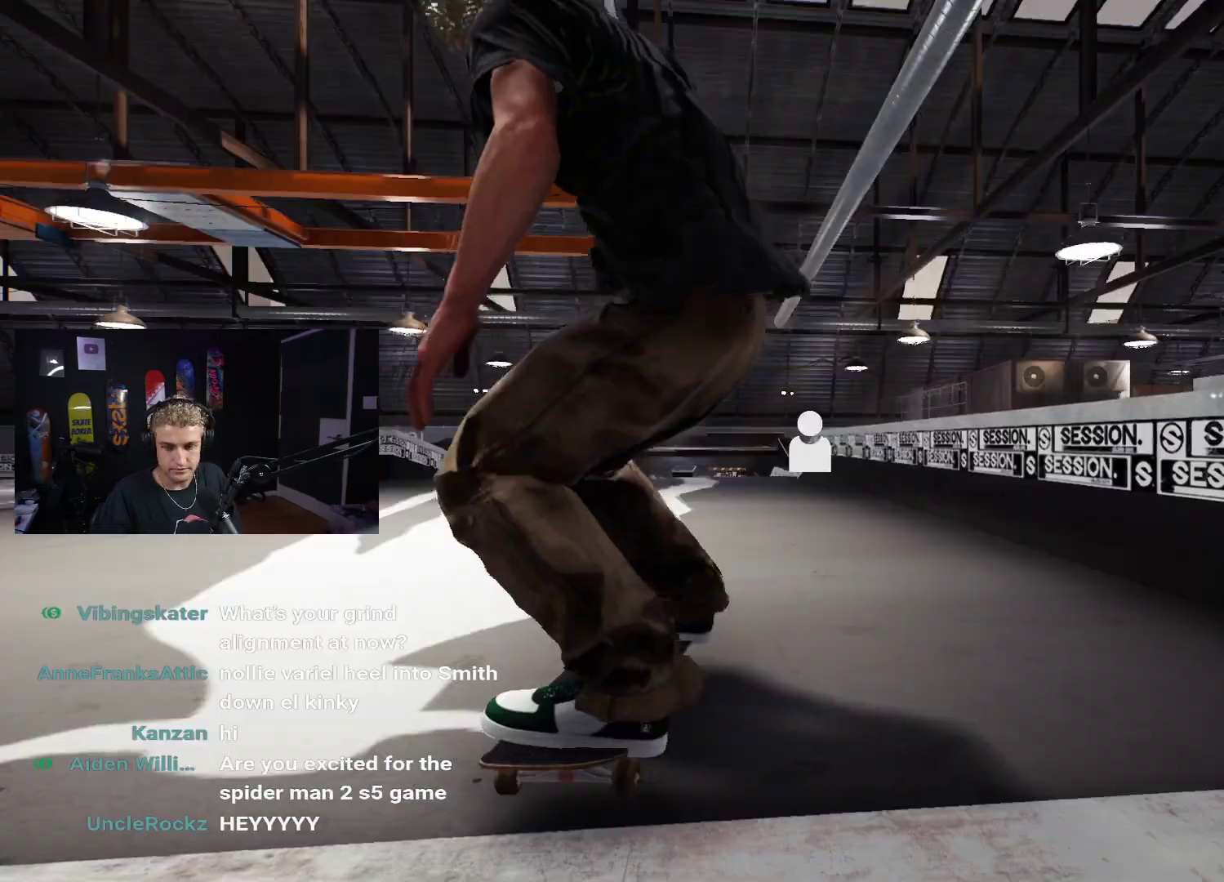
{"buttons": [], "left_stick": "center", "right_stick": "center", "events": [[33, "DPAD_UP", "up"]]}
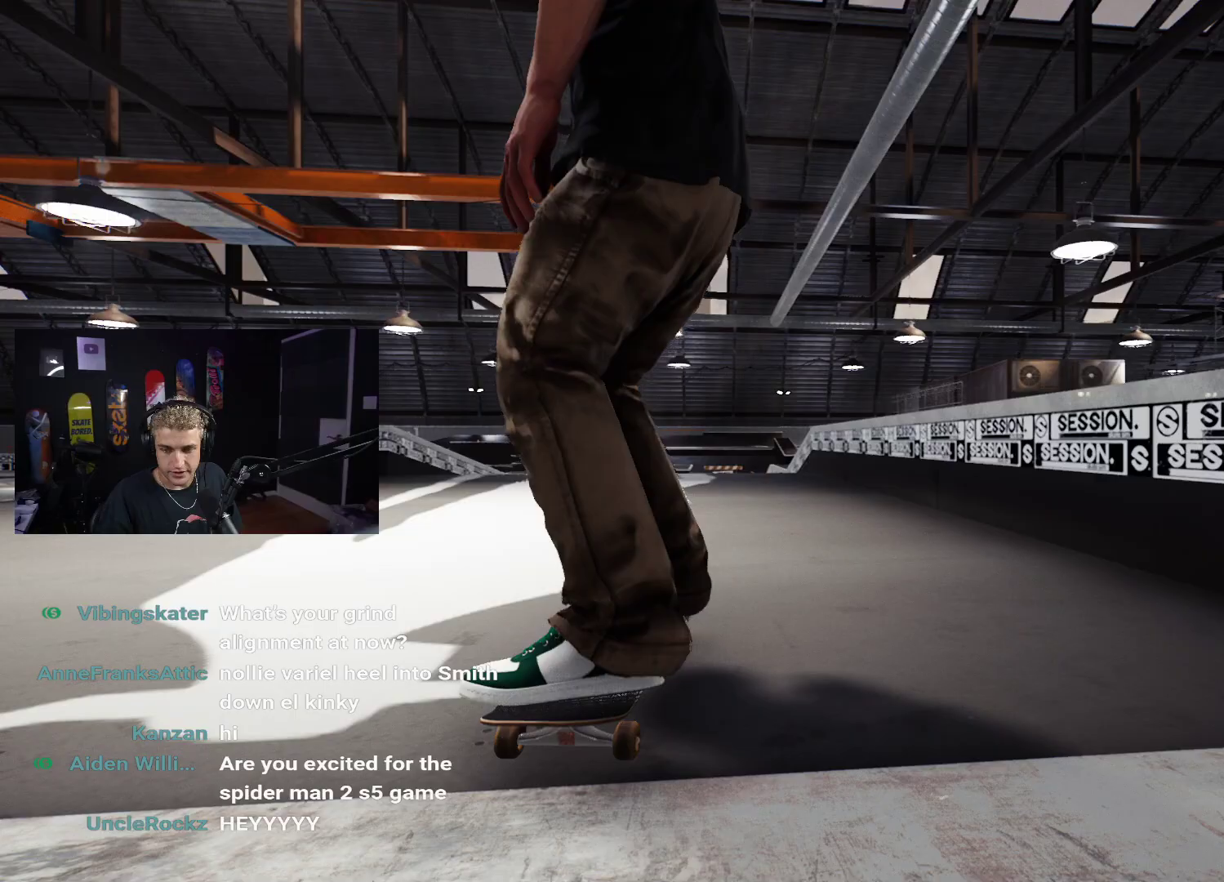
{"buttons": [], "left_stick": "center", "right_stick": "center", "events": []}
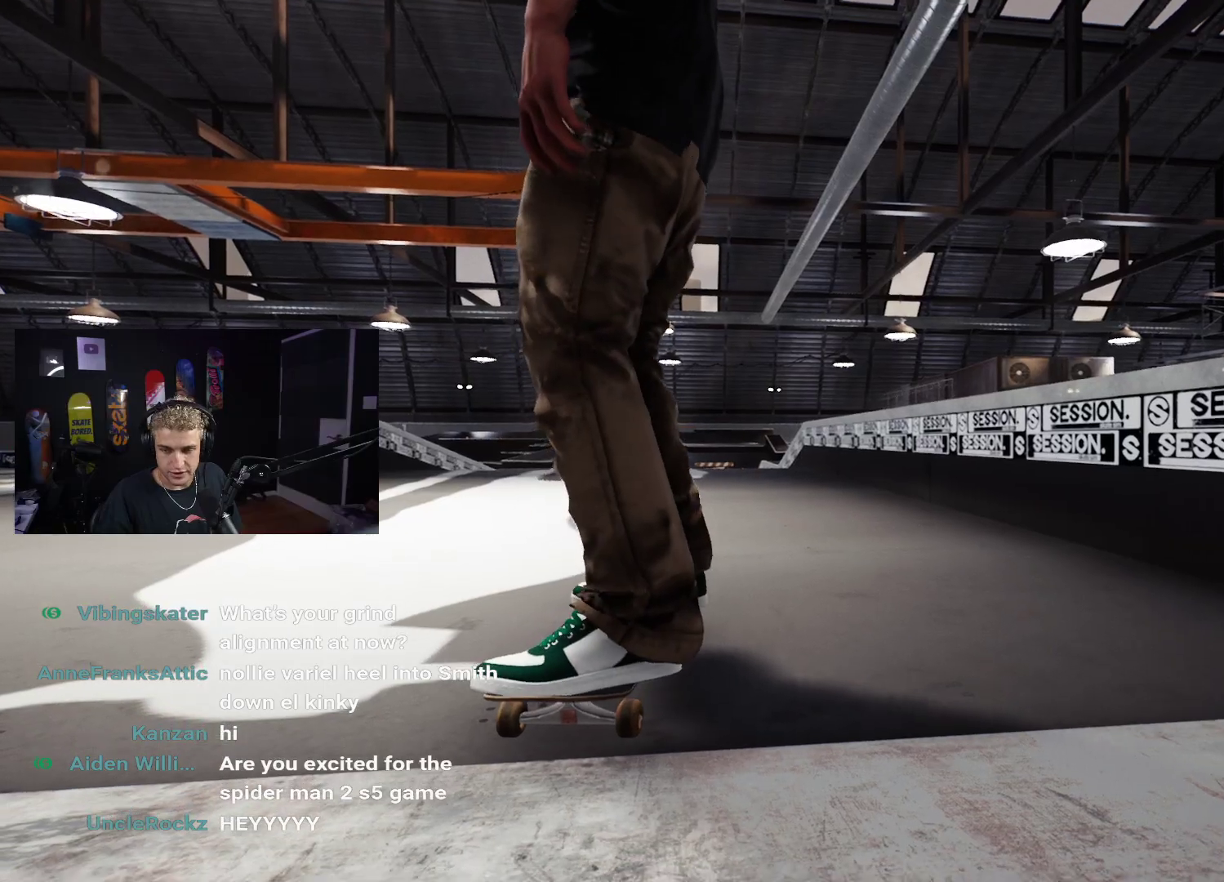
{"buttons": ["X"], "left_stick": "center", "right_stick": "center", "events": [[383, "X", "down"]]}